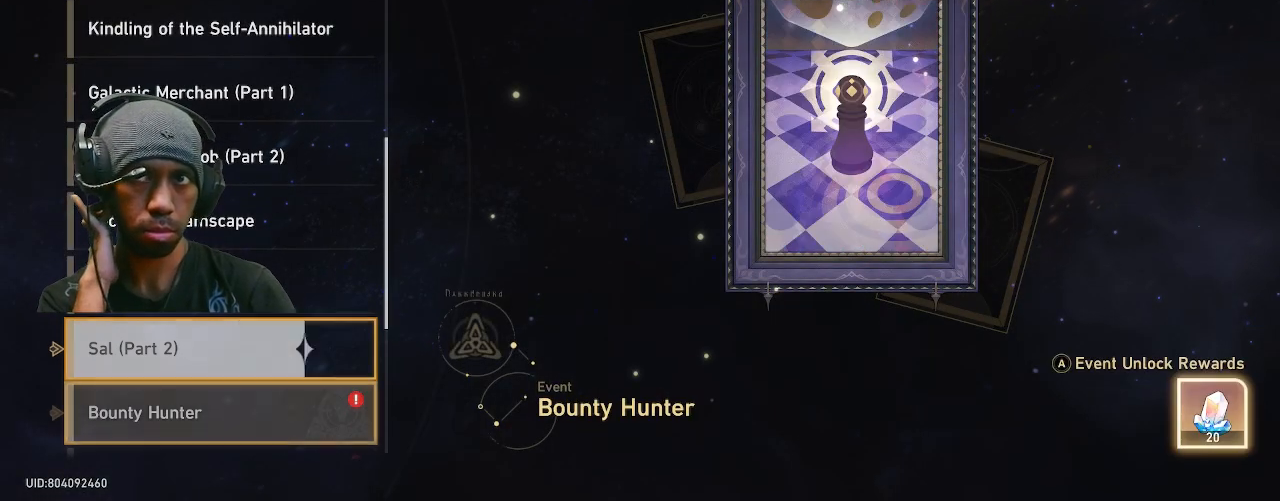
Gameplay with a controller (PlayStation layout); each line is a JSON object with the inputs held at the frame after it. "events" lists button and stick changes between this image and that frame as [ms after this image, input, new state], when the widget could be followed in between. Not read: DPAD_LEFT L3.
{"buttons": ["R2"], "left_stick": "center", "right_stick": "center", "events": [[33, "left_stick", "center"]]}
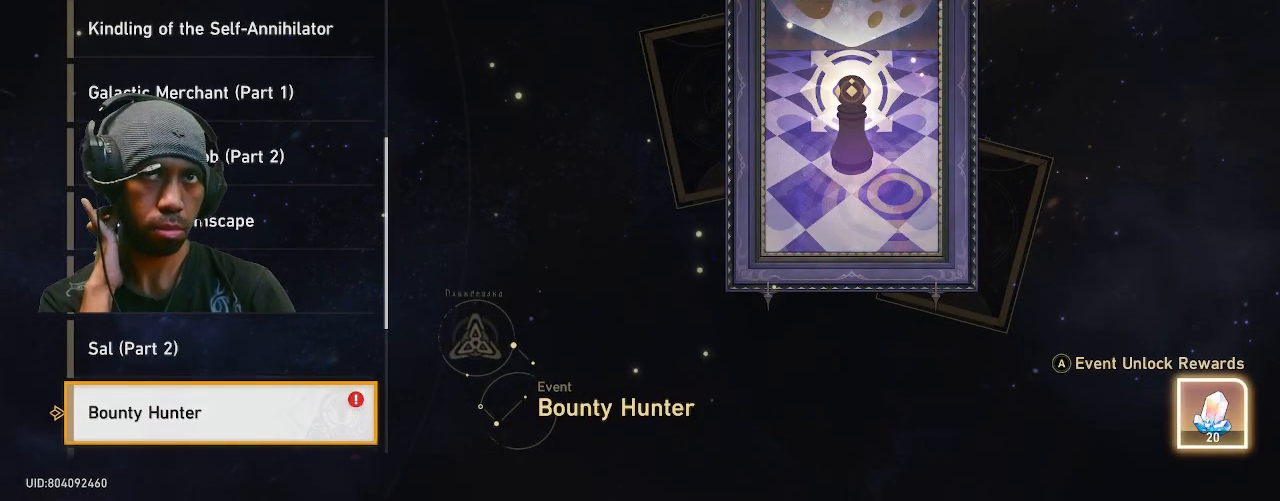
{"buttons": ["R2"], "left_stick": "center", "right_stick": "center", "events": []}
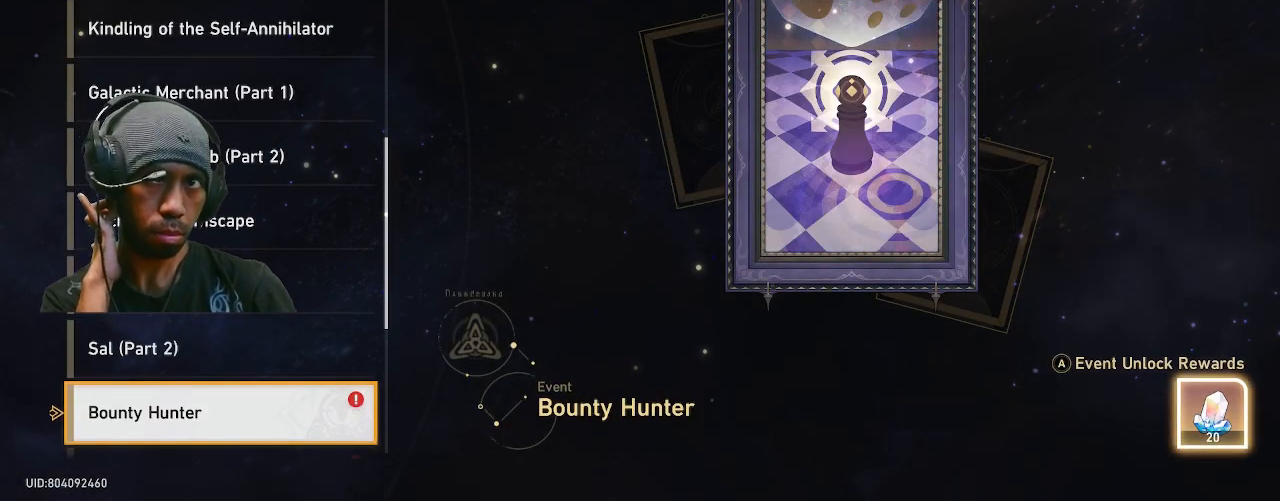
{"buttons": ["R2"], "left_stick": "center", "right_stick": "center", "events": [[117, "CROSS", "down"], [283, "CROSS", "up"]]}
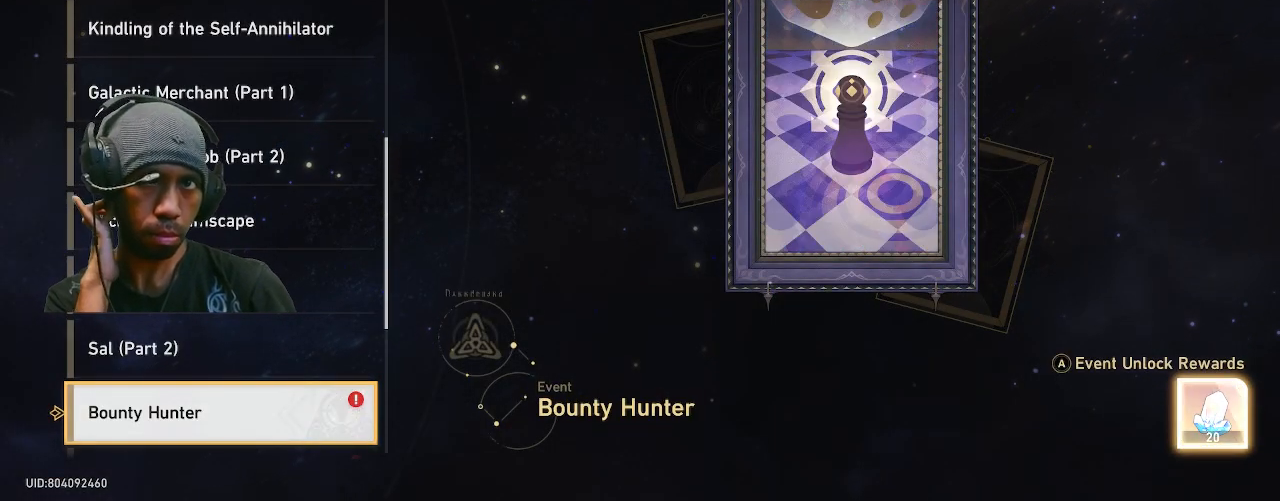
{"buttons": ["R2"], "left_stick": "center", "right_stick": "center", "events": []}
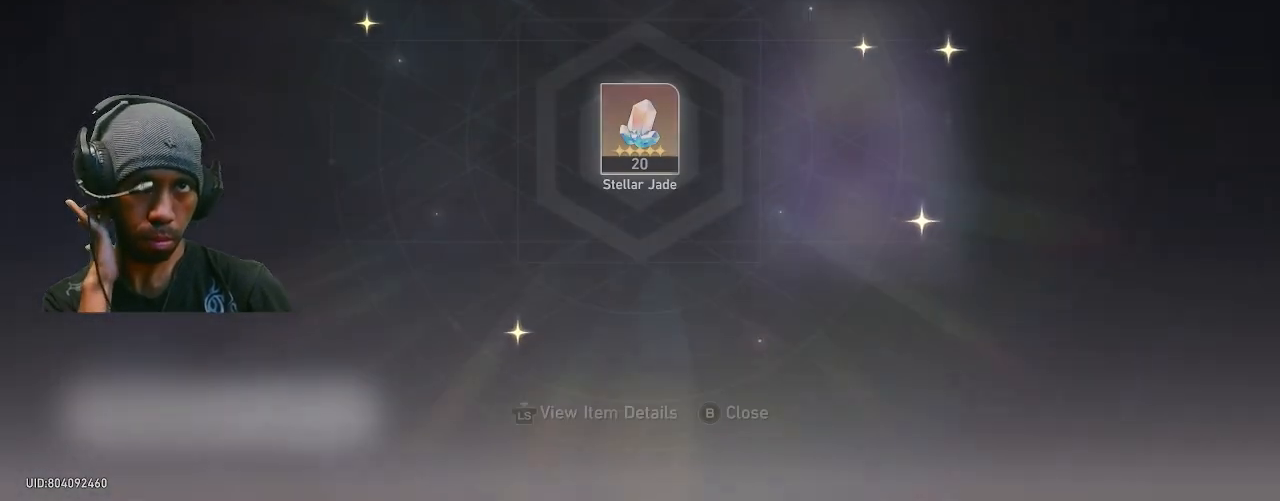
{"buttons": ["R2"], "left_stick": "center", "right_stick": "center", "events": [[333, "CROSS", "down"], [467, "CROSS", "up"]]}
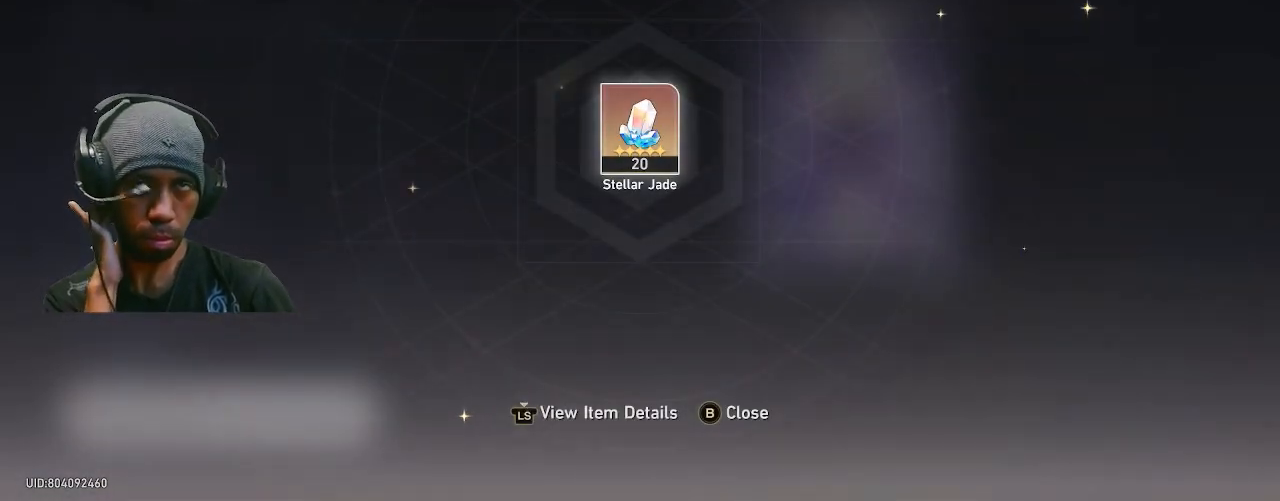
{"buttons": ["R2"], "left_stick": "center", "right_stick": "center", "events": []}
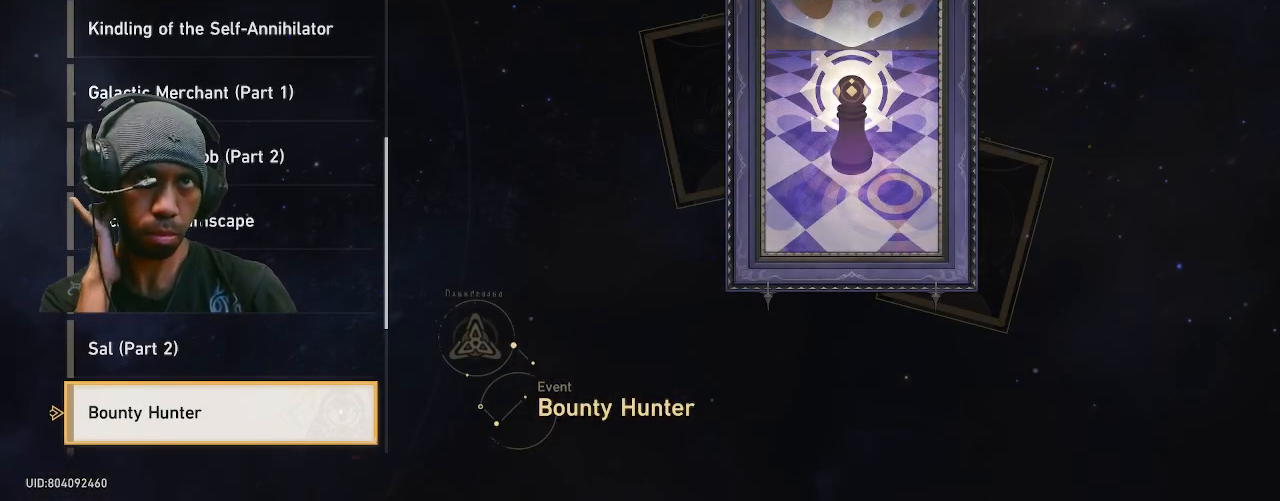
{"buttons": ["R2"], "left_stick": "center", "right_stick": "center", "events": [[333, "left_stick", "down"], [500, "left_stick", "center"]]}
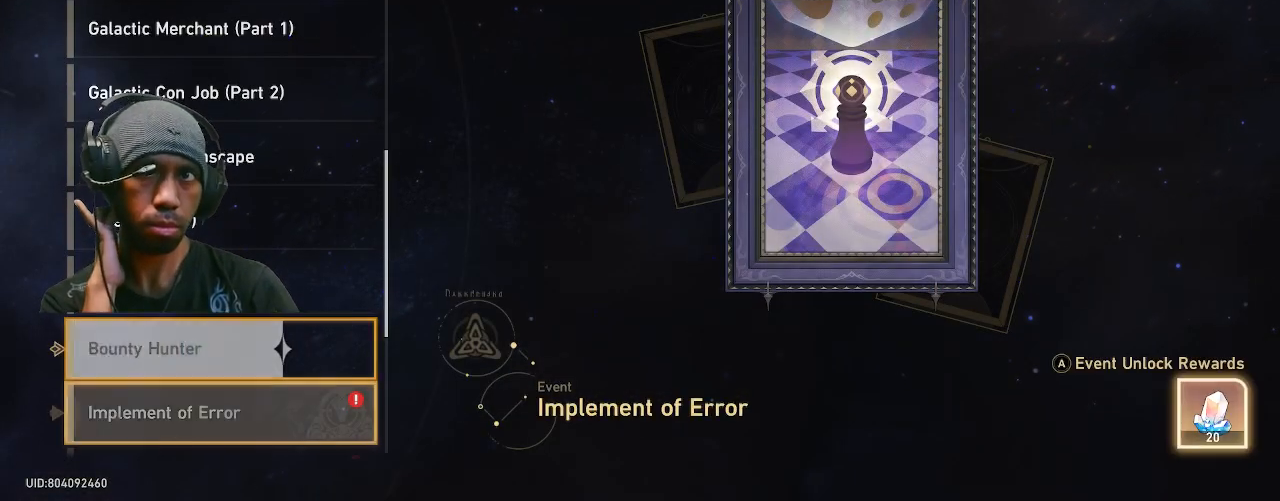
{"buttons": ["R2"], "left_stick": "center", "right_stick": "center", "events": [[350, "left_stick", "down"], [483, "left_stick", "center"]]}
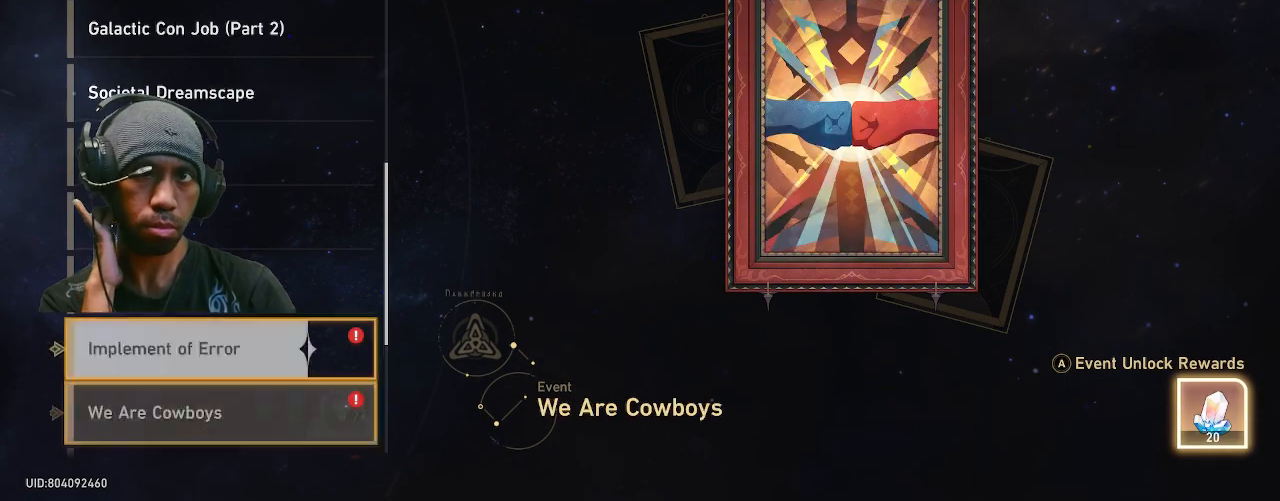
{"buttons": ["R2"], "left_stick": "down", "right_stick": "center", "events": [[167, "left_stick", "down"], [317, "left_stick", "center"], [450, "left_stick", "down"]]}
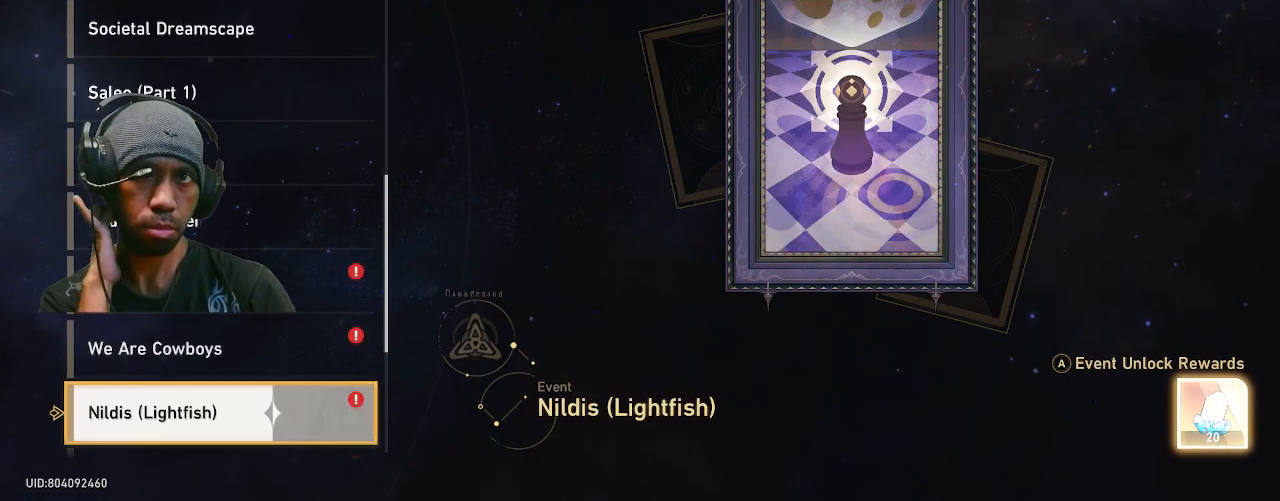
{"buttons": ["R2"], "left_stick": "down", "right_stick": "center", "events": [[67, "left_stick", "center"], [217, "left_stick", "down"], [333, "left_stick", "center"], [500, "left_stick", "down"]]}
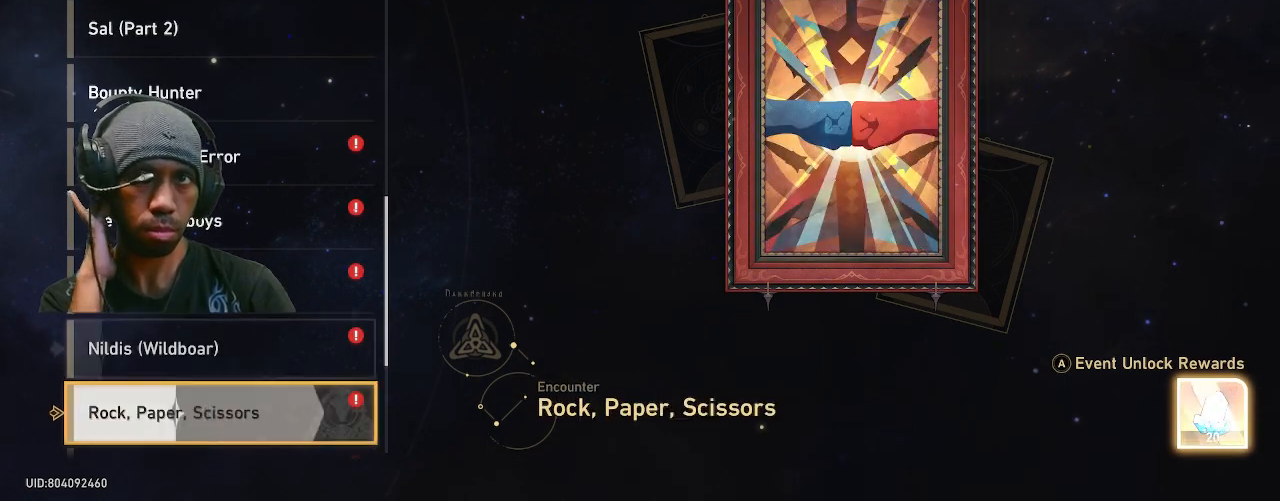
{"buttons": ["R2"], "left_stick": "down", "right_stick": "center", "events": [[100, "left_stick", "center"], [250, "left_stick", "down"], [400, "left_stick", "center"], [500, "left_stick", "down"]]}
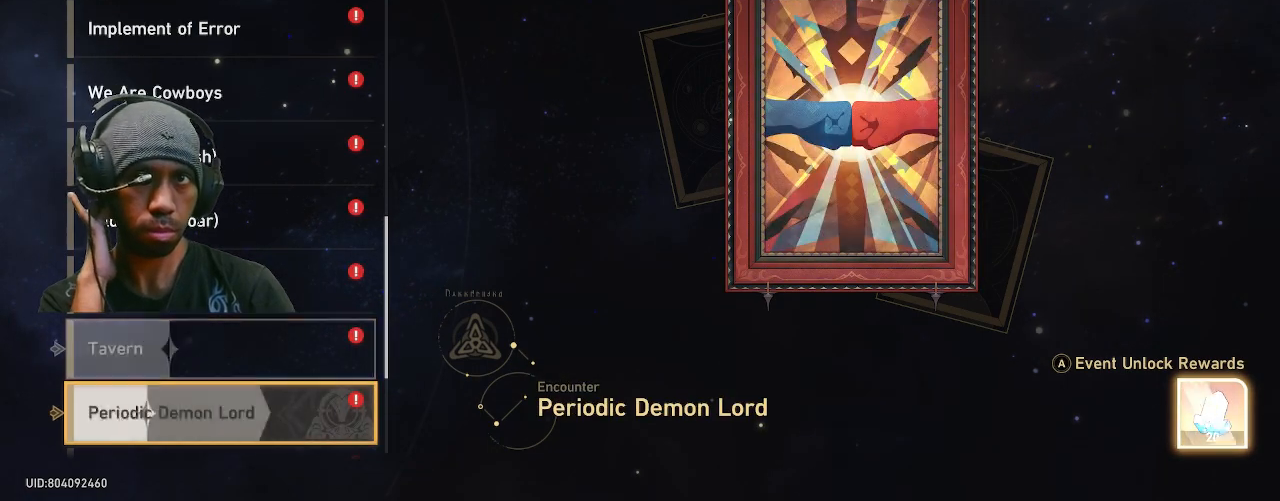
{"buttons": ["R2"], "left_stick": "center", "right_stick": "center", "events": [[117, "left_stick", "center"]]}
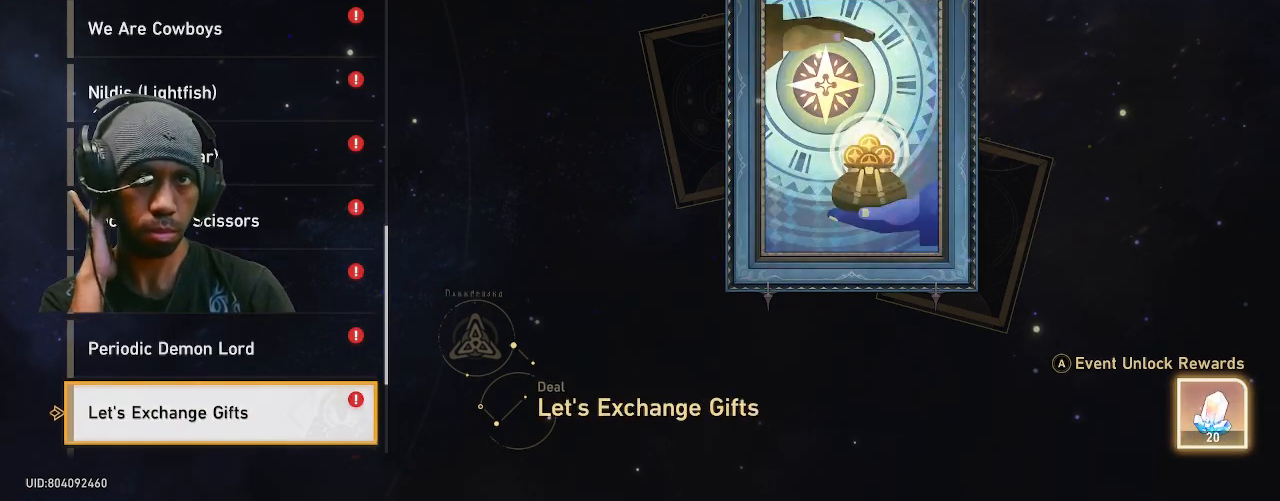
{"buttons": ["R2"], "left_stick": "up", "right_stick": "center", "events": [[283, "left_stick", "up"]]}
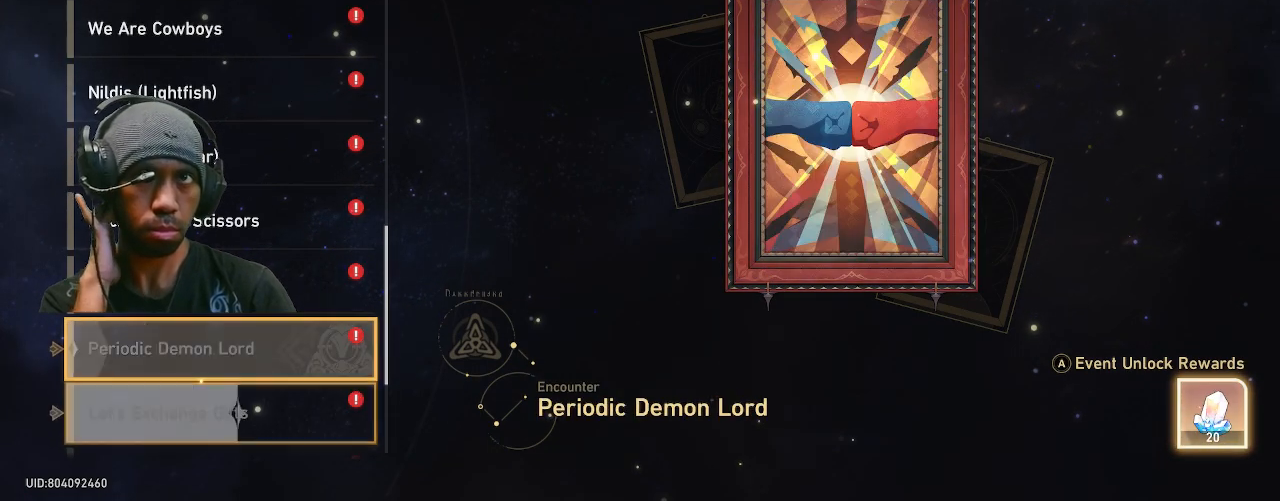
{"buttons": ["R2"], "left_stick": "up", "right_stick": "center", "events": [[350, "left_stick", "center"], [450, "left_stick", "up"]]}
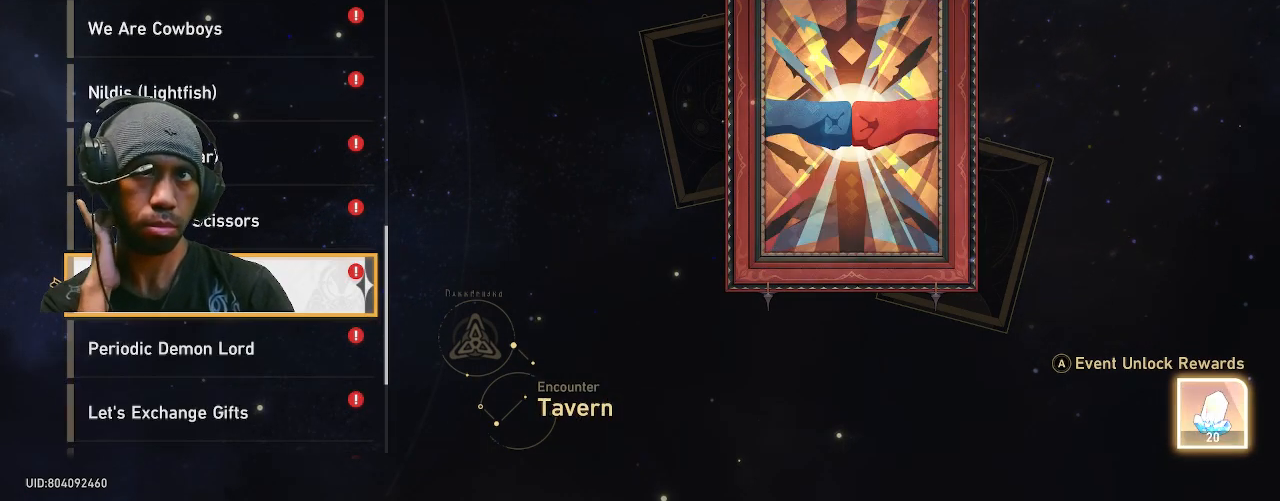
{"buttons": ["R2"], "left_stick": "center", "right_stick": "center", "events": [[133, "left_stick", "center"], [267, "left_stick", "up"], [417, "left_stick", "center"]]}
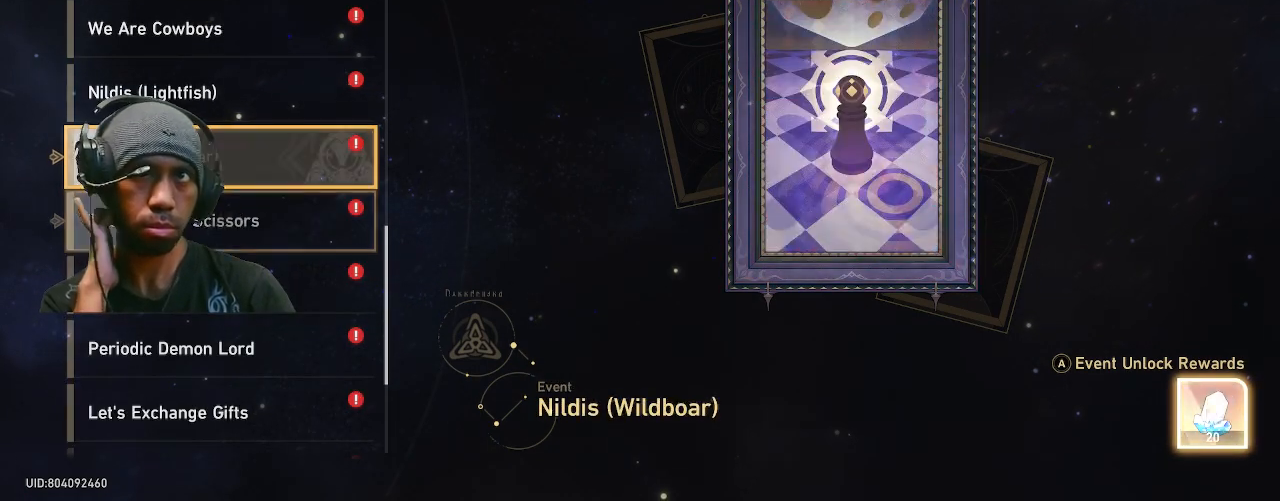
{"buttons": ["R2"], "left_stick": "center", "right_stick": "center", "events": [[83, "left_stick", "up"], [217, "left_stick", "center"], [383, "left_stick", "up"], [500, "left_stick", "center"]]}
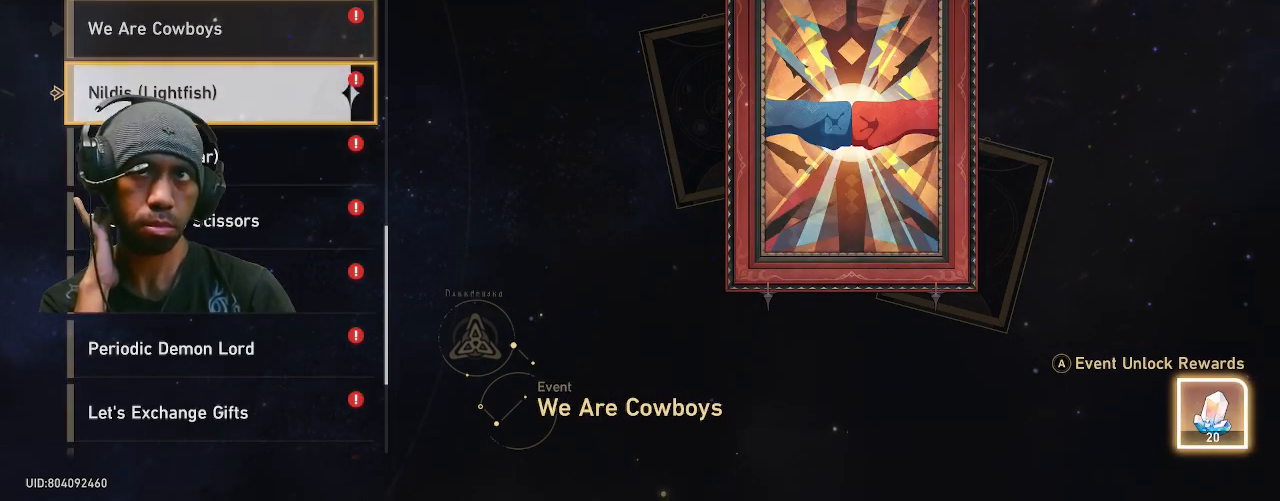
{"buttons": ["R2"], "left_stick": "up", "right_stick": "center", "events": [[433, "left_stick", "up"]]}
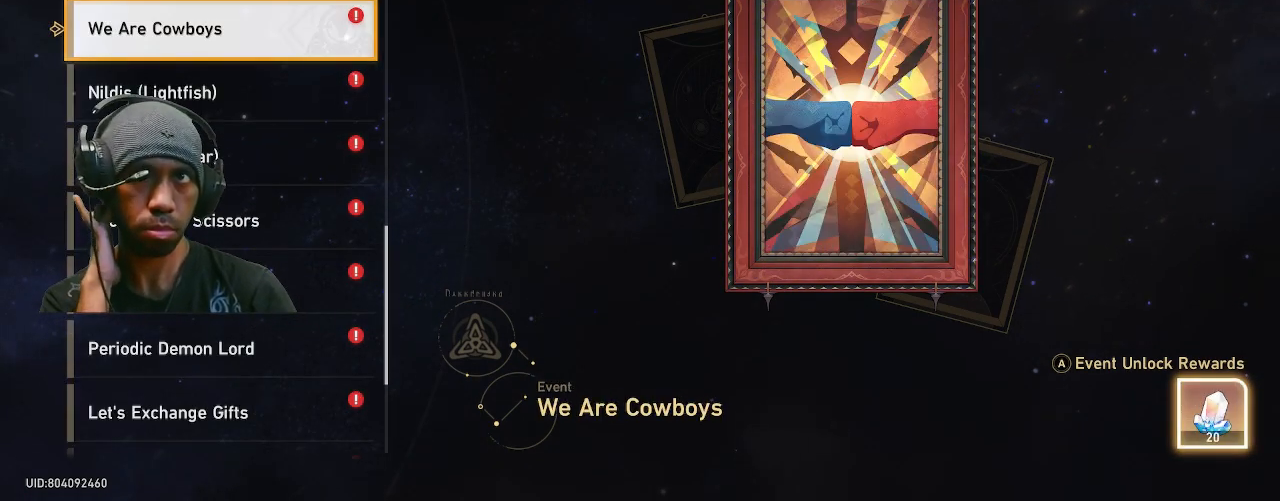
{"buttons": ["R2"], "left_stick": "center", "right_stick": "center", "events": [[33, "left_stick", "center"]]}
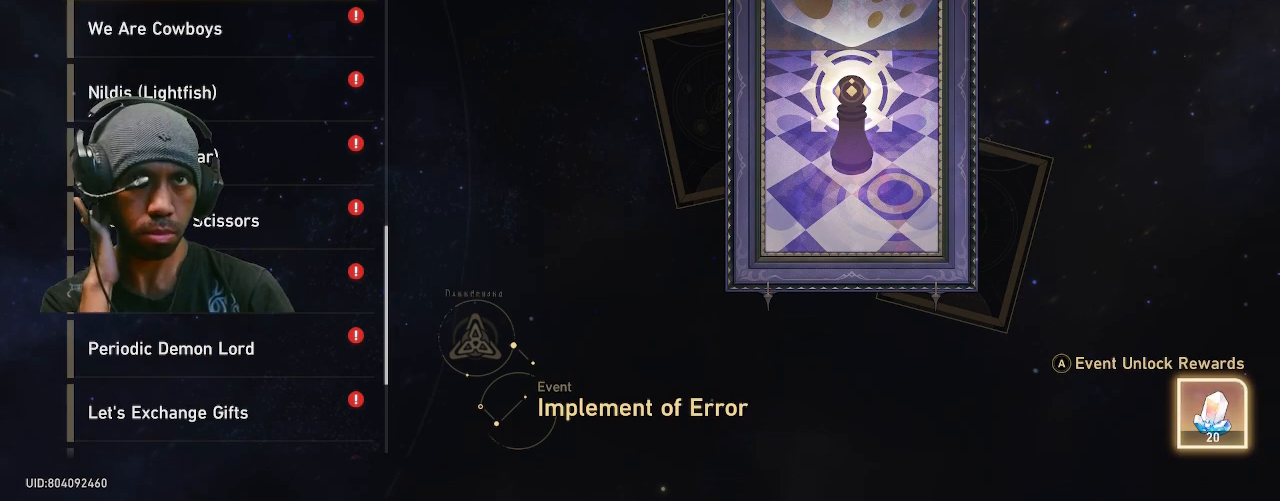
{"buttons": ["R2"], "left_stick": "center", "right_stick": "center", "events": []}
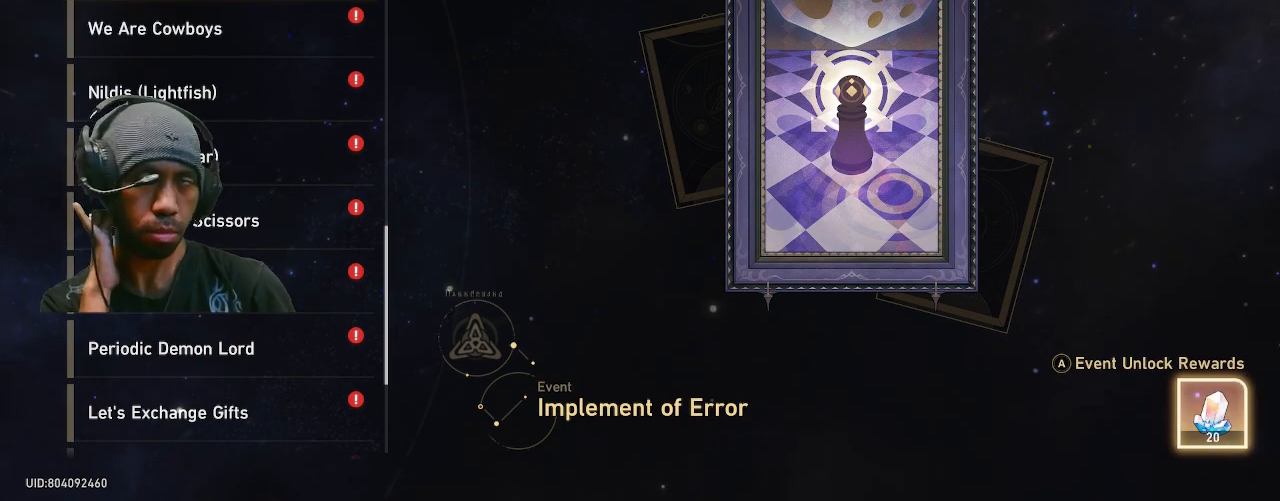
{"buttons": ["R2"], "left_stick": "center", "right_stick": "center", "events": [[133, "CROSS", "down"], [267, "CROSS", "up"]]}
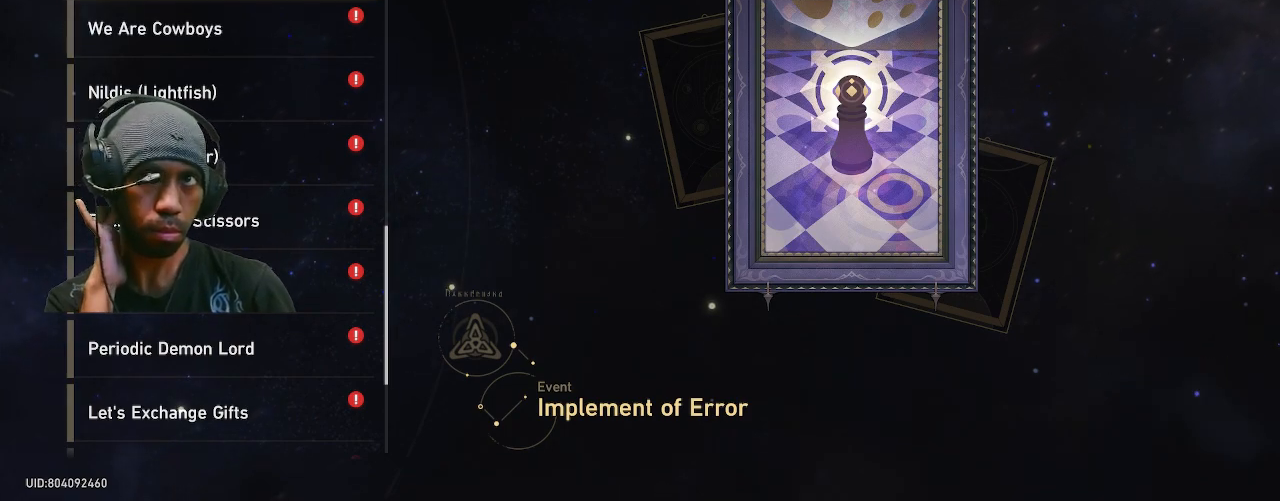
{"buttons": ["R2"], "left_stick": "center", "right_stick": "center", "events": []}
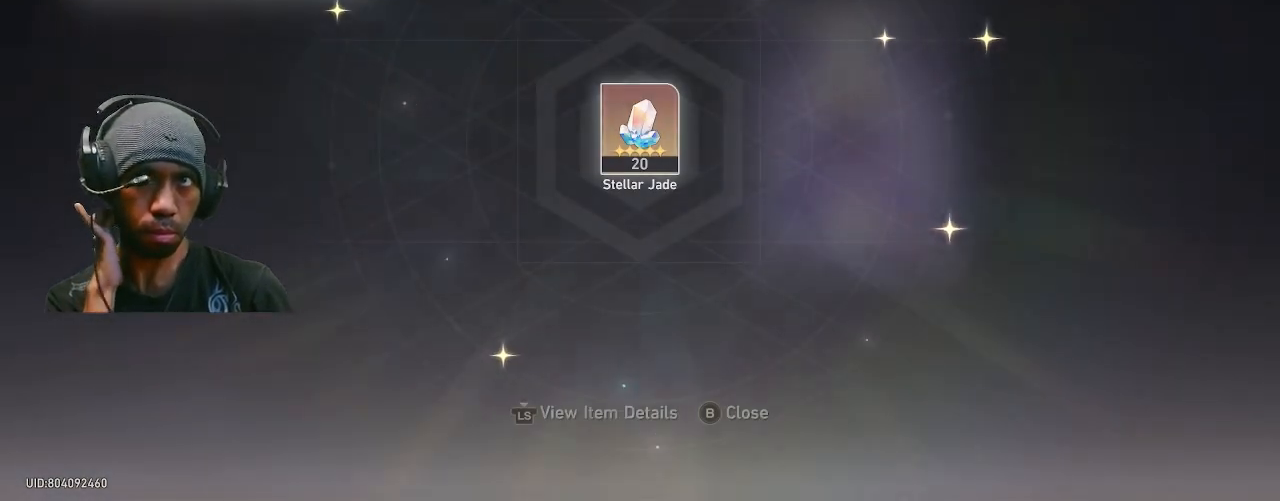
{"buttons": ["CROSS", "R2"], "left_stick": "center", "right_stick": "center", "events": [[383, "CROSS", "down"]]}
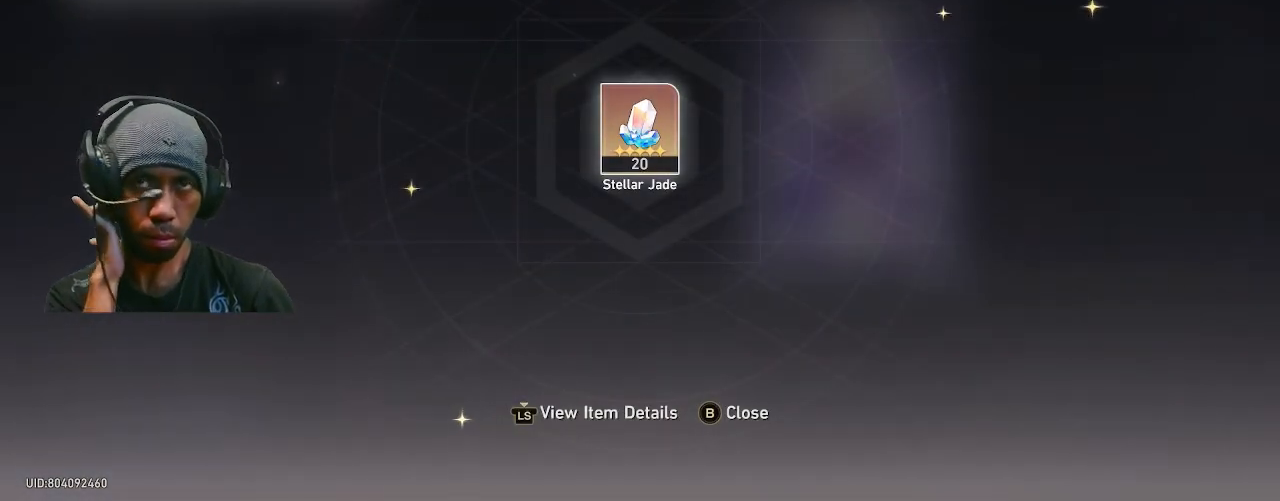
{"buttons": ["R2"], "left_stick": "center", "right_stick": "center", "events": [[33, "CROSS", "up"]]}
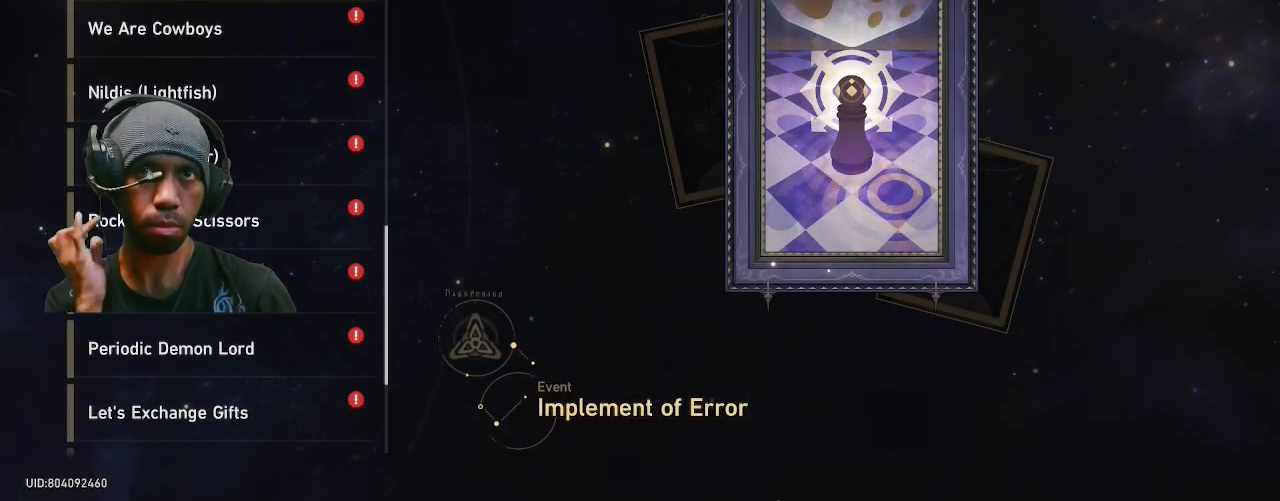
{"buttons": ["R2"], "left_stick": "center", "right_stick": "center", "events": []}
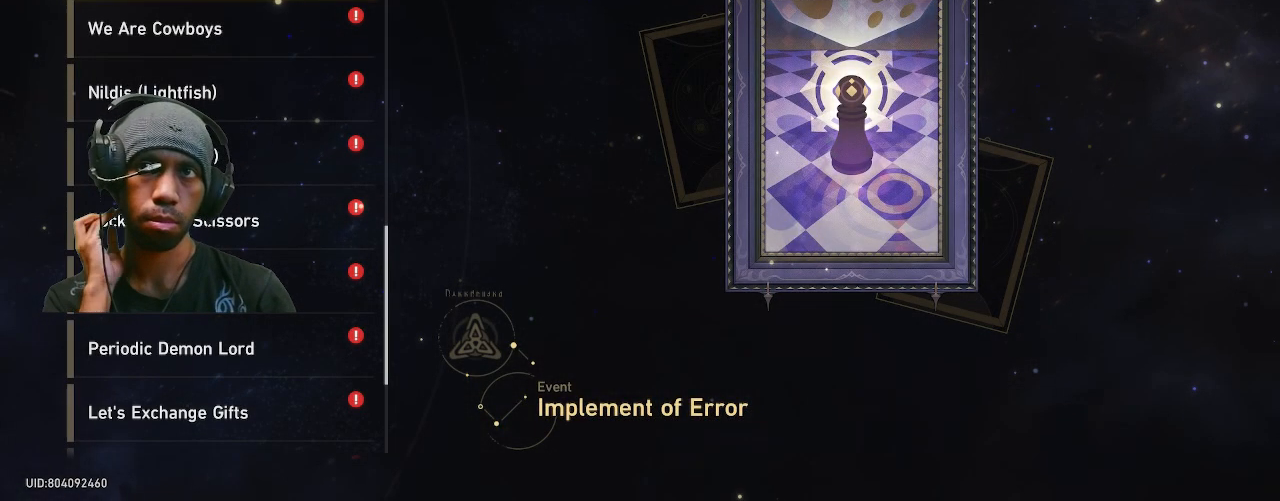
{"buttons": ["R2"], "left_stick": "center", "right_stick": "center", "events": []}
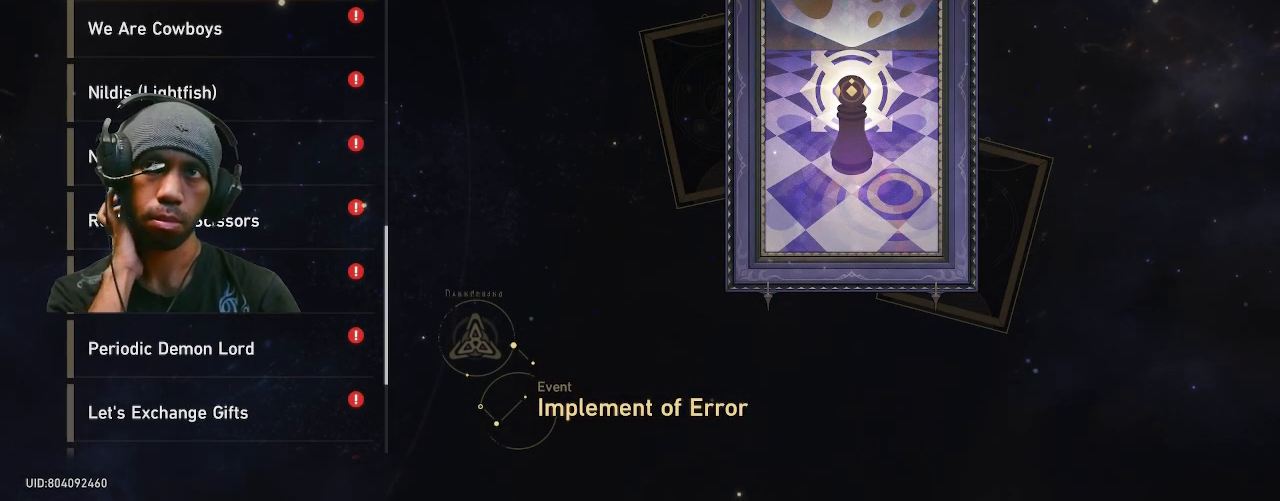
{"buttons": ["R2"], "left_stick": "center", "right_stick": "center", "events": [[67, "left_stick", "down"], [200, "left_stick", "center"]]}
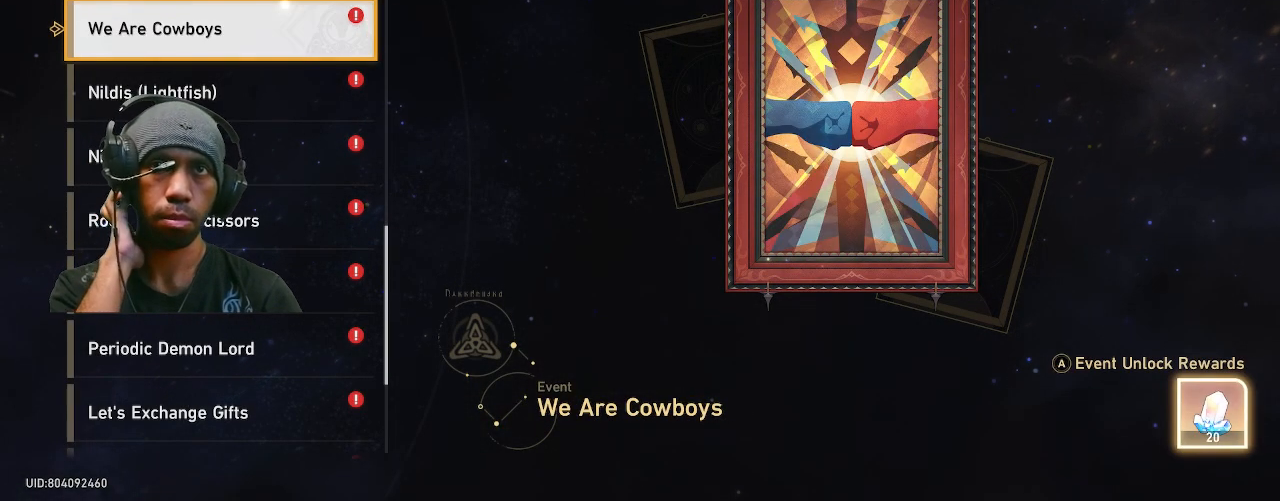
{"buttons": ["R2"], "left_stick": "center", "right_stick": "center", "events": []}
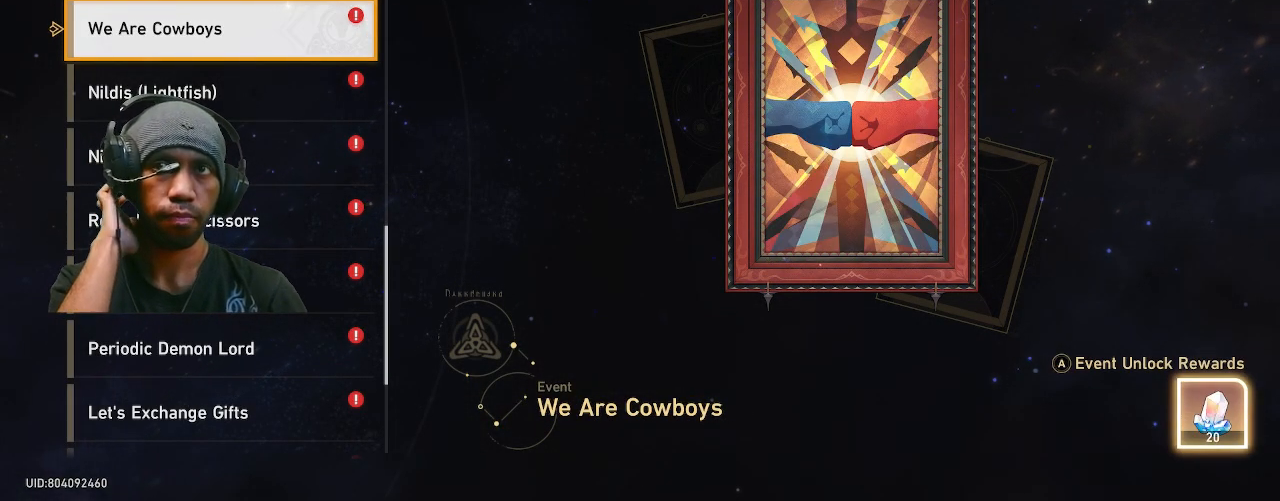
{"buttons": ["R2"], "left_stick": "center", "right_stick": "center", "events": []}
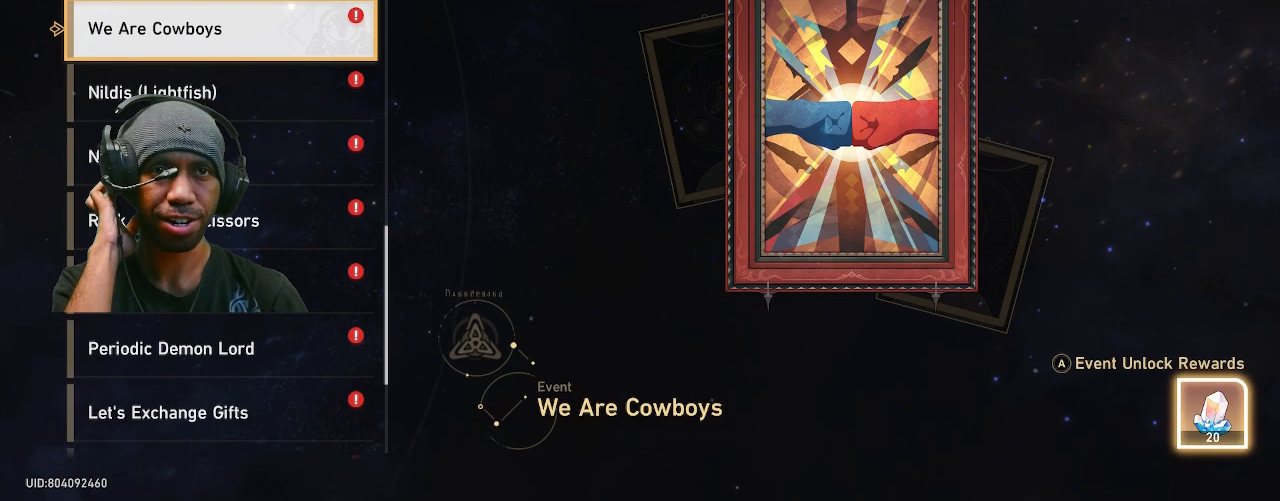
{"buttons": ["R2"], "left_stick": "center", "right_stick": "center", "events": []}
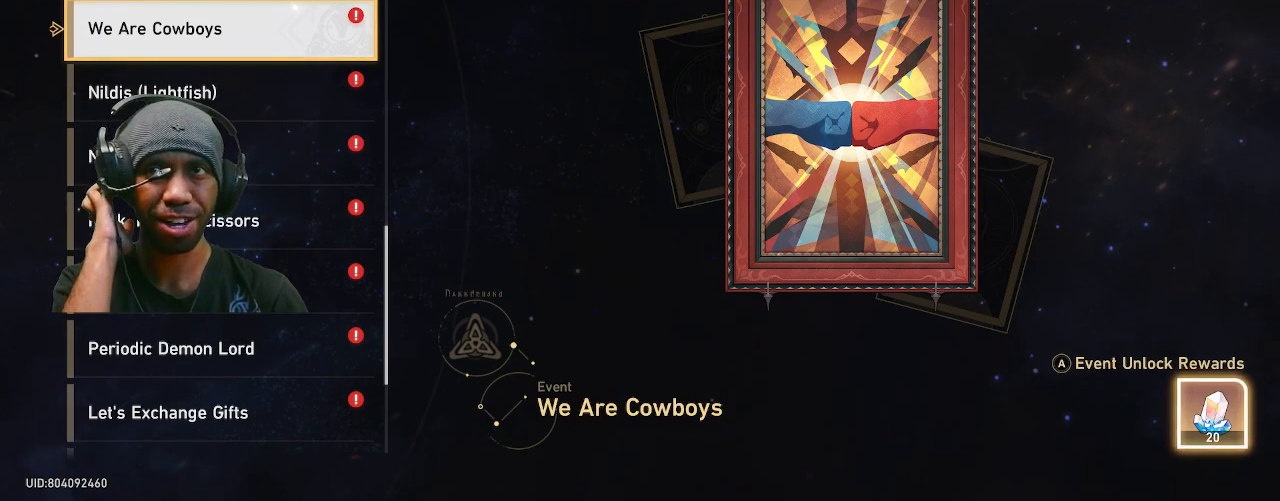
{"buttons": ["R2"], "left_stick": "center", "right_stick": "center", "events": [[150, "CROSS", "down"], [283, "CROSS", "up"]]}